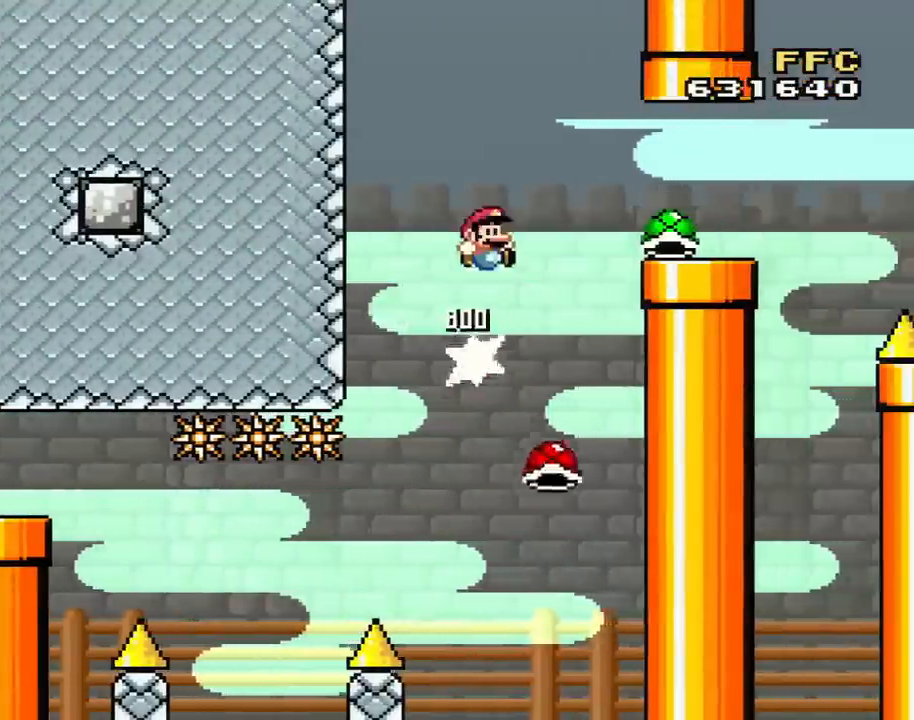
Gameplay with a controller (Nintendo layout); each line is a JSON object with the inputs held at the frame after it. "events" lists button and stick changes between this image and that frame as [ms after this image, input, new state], when the widget could be followed in between. Not read: L3 R3.
{"buttons": ["Y", "DPAD_RIGHT"], "events": [[133, "B", "up"]]}
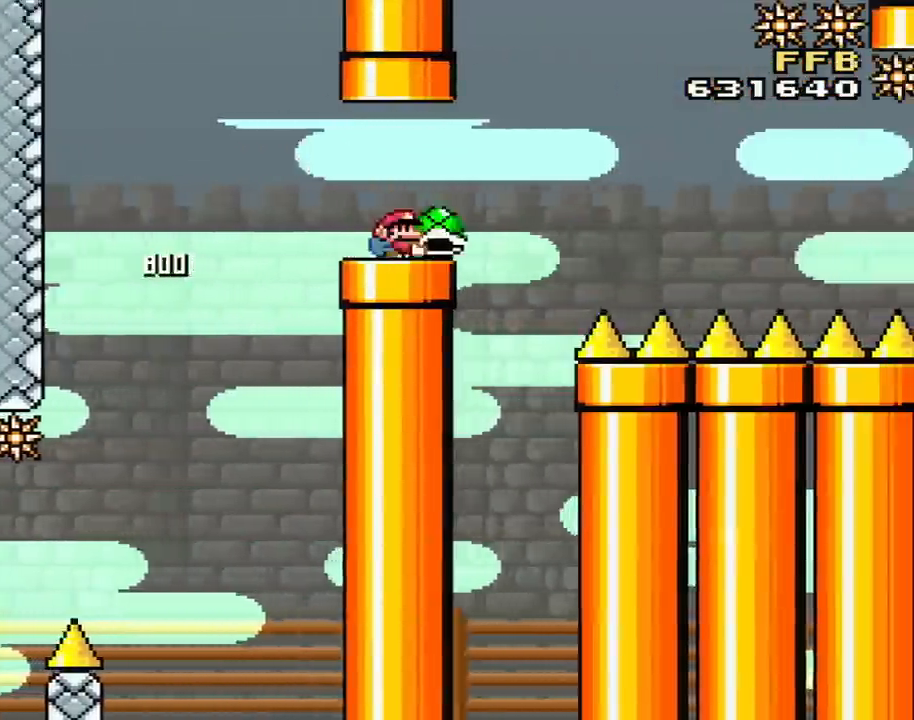
{"buttons": ["B", "Y", "DPAD_LEFT"], "events": [[200, "B", "down"], [367, "DPAD_RIGHT", "up"], [401, "DPAD_LEFT", "down"]]}
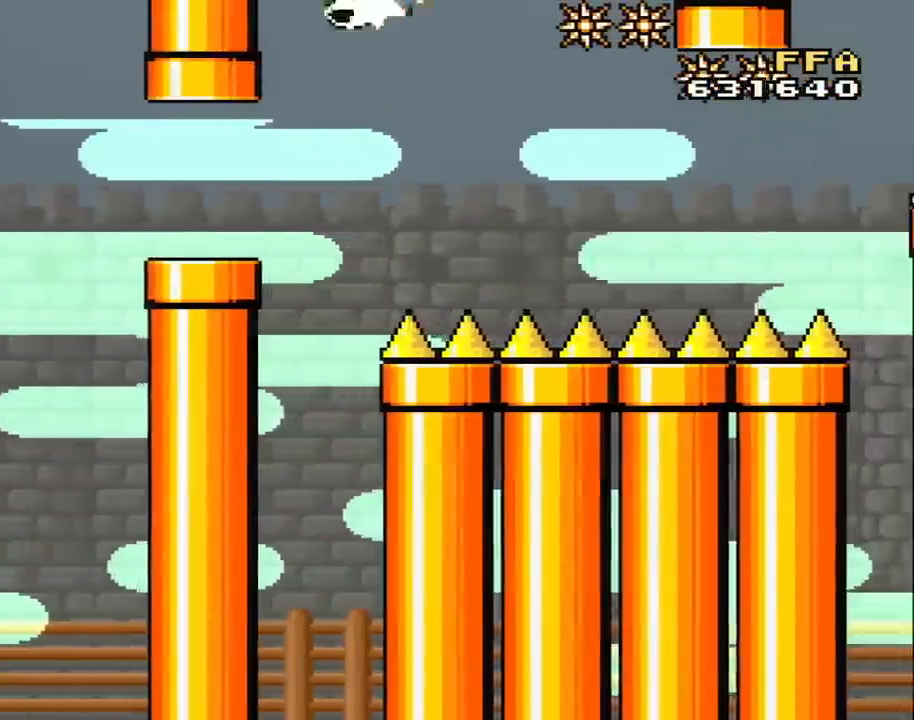
{"buttons": ["Y", "DPAD_RIGHT"], "events": [[16, "DPAD_LEFT", "up"], [50, "Y", "up"], [117, "DPAD_RIGHT", "down"], [133, "Y", "down"], [233, "DPAD_RIGHT", "up"], [300, "B", "up"], [383, "DPAD_RIGHT", "down"]]}
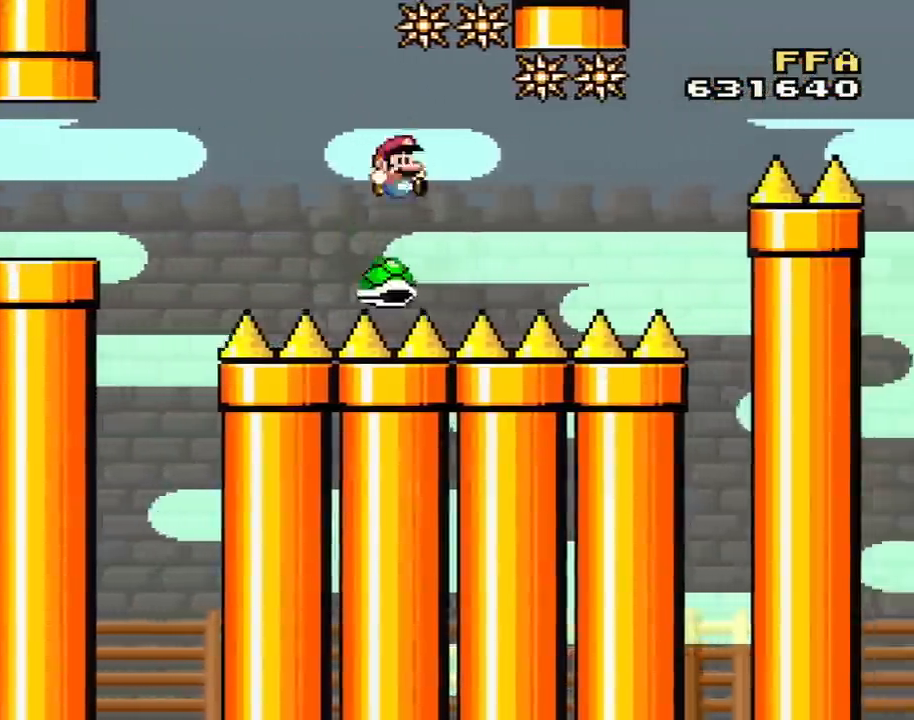
{"buttons": ["B", "Y", "DPAD_RIGHT"], "events": [[401, "B", "down"]]}
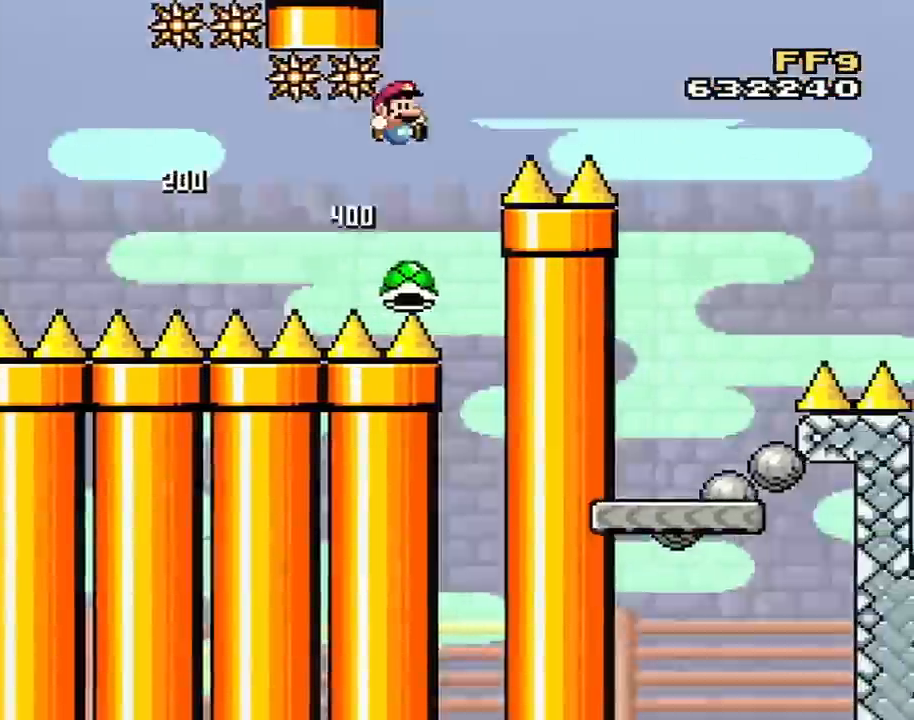
{"buttons": ["B", "Y", "DPAD_RIGHT"], "events": []}
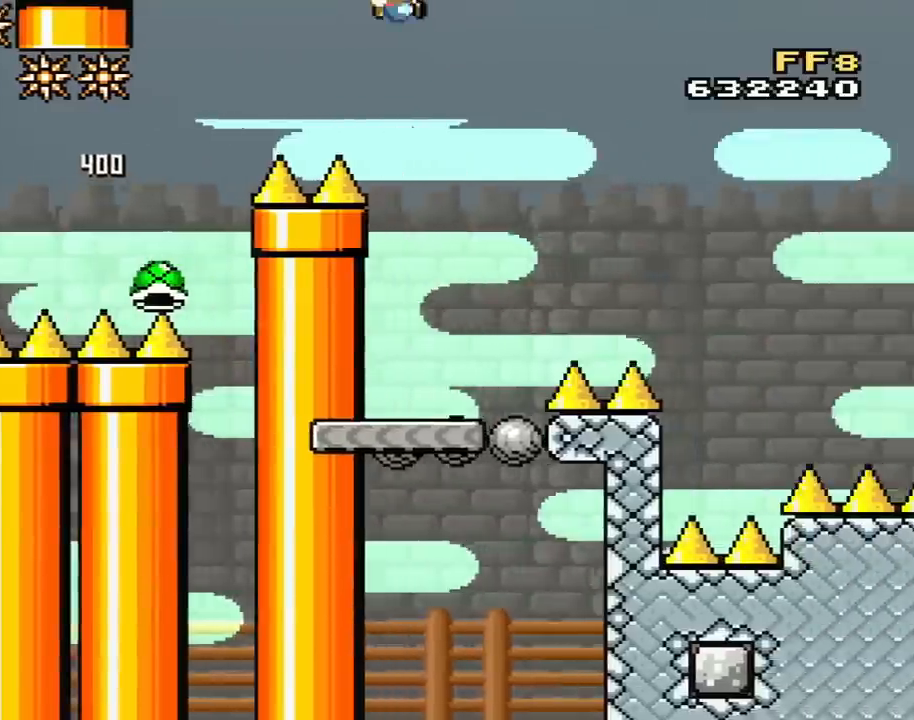
{"buttons": ["Y", "DPAD_LEFT"], "events": [[134, "DPAD_RIGHT", "up"], [150, "DPAD_LEFT", "down"], [200, "B", "up"], [334, "DPAD_LEFT", "up"], [467, "DPAD_LEFT", "down"]]}
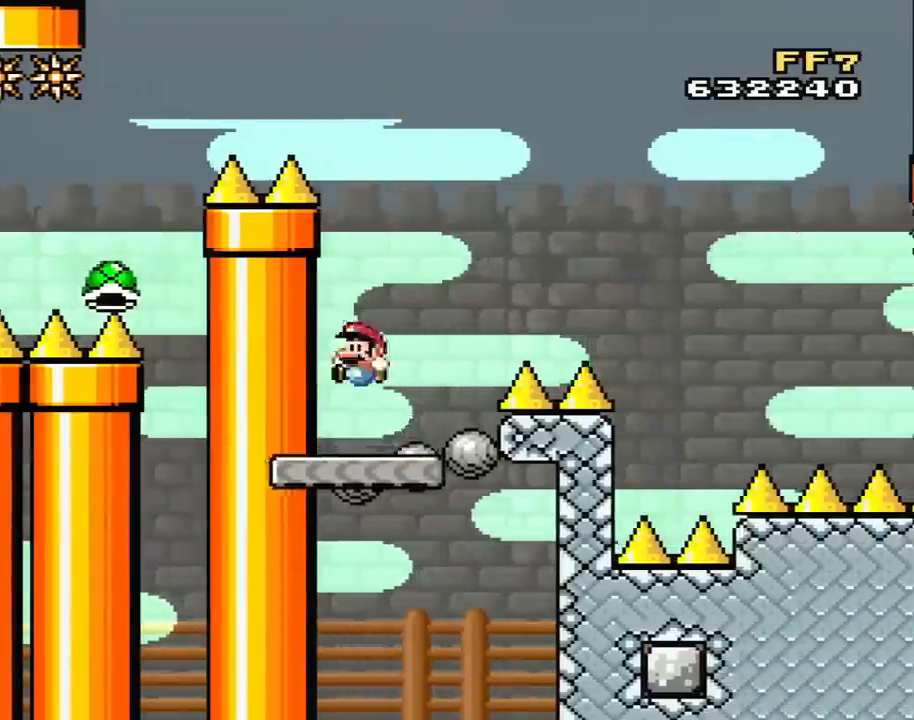
{"buttons": ["B", "Y"], "events": [[50, "L1", "down"], [66, "DPAD_LEFT", "up"], [66, "L1", "up"], [133, "DPAD_RIGHT", "down"], [333, "B", "down"], [450, "DPAD_RIGHT", "up"]]}
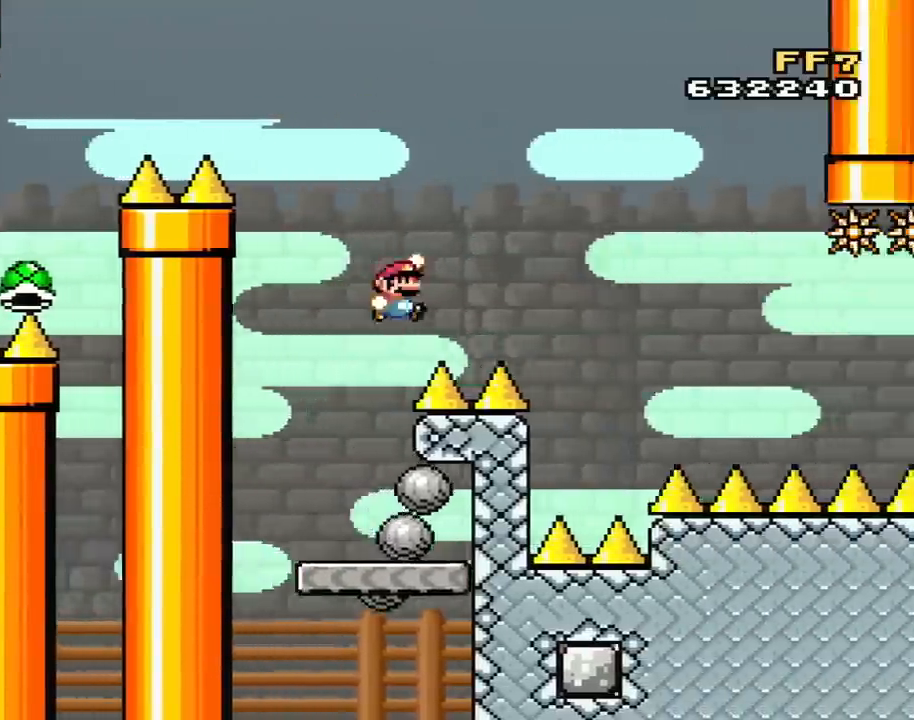
{"buttons": ["B", "Y", "DPAD_LEFT"], "events": [[50, "DPAD_RIGHT", "down"], [351, "DPAD_RIGHT", "up"], [417, "DPAD_LEFT", "down"]]}
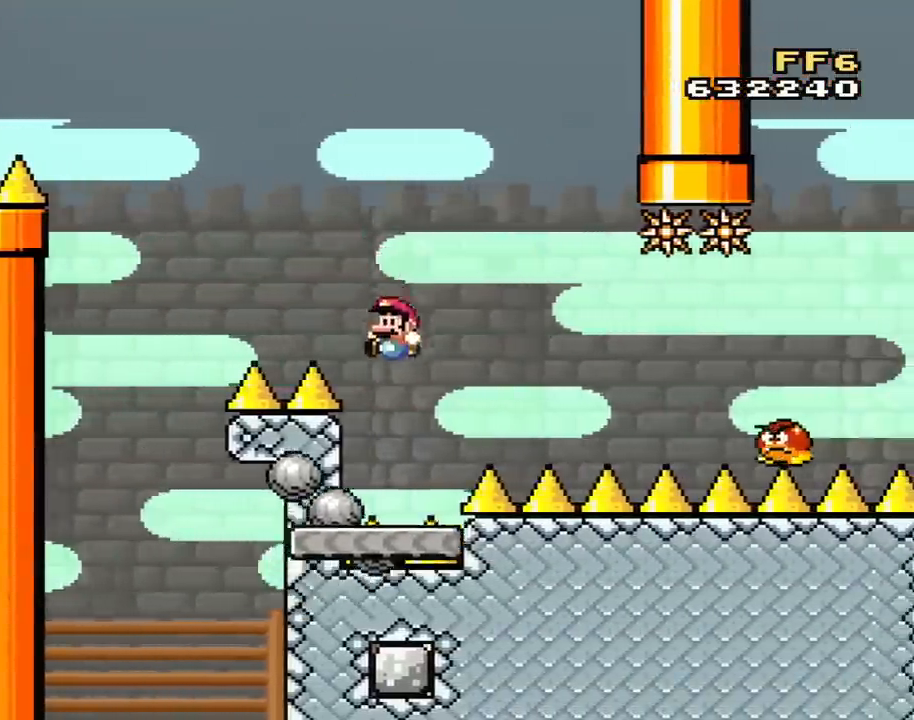
{"buttons": ["B", "Y", "DPAD_RIGHT"], "events": [[133, "DPAD_LEFT", "up"], [300, "B", "up"], [317, "DPAD_RIGHT", "down"], [484, "B", "down"]]}
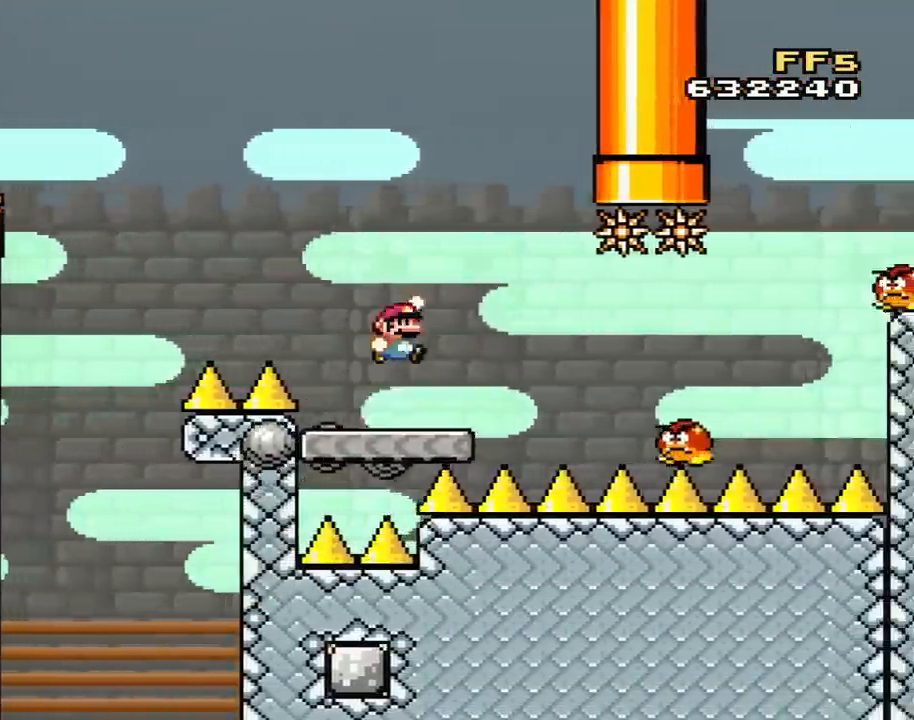
{"buttons": ["Y", "DPAD_RIGHT"], "events": [[100, "B", "up"]]}
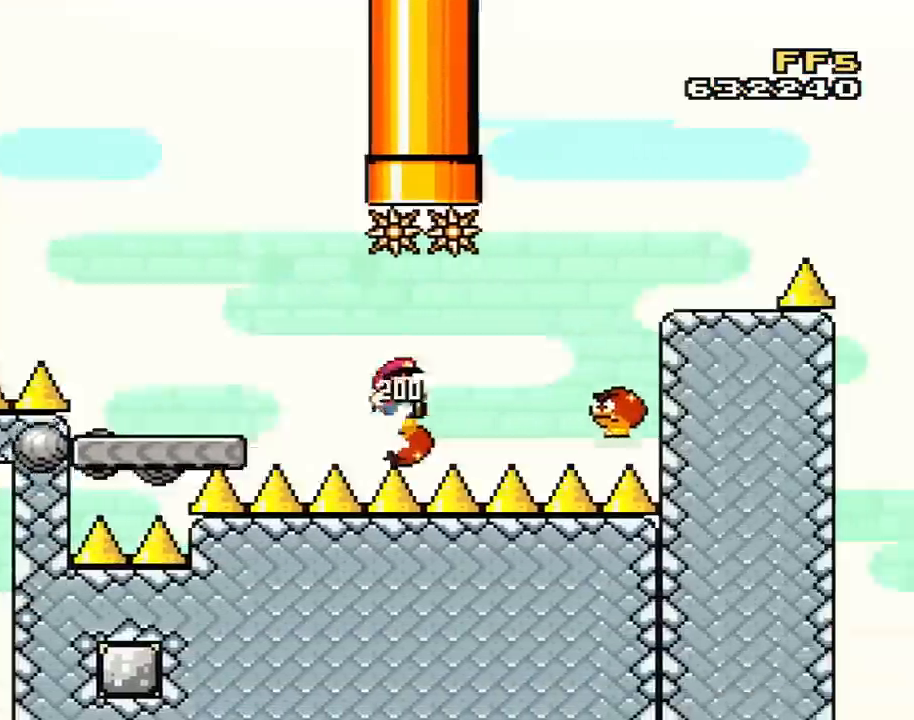
{"buttons": ["B", "Y"], "events": [[150, "B", "down"], [367, "DPAD_RIGHT", "up"], [400, "DPAD_LEFT", "down"], [501, "DPAD_LEFT", "up"]]}
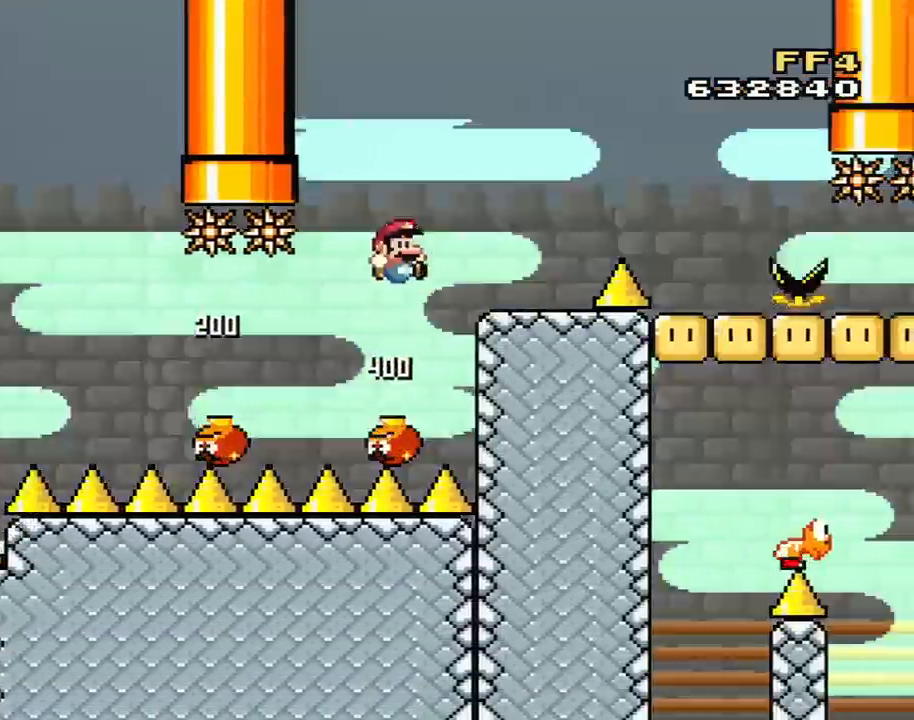
{"buttons": ["Y"], "events": [[33, "DPAD_RIGHT", "down"], [116, "B", "up"], [333, "DPAD_RIGHT", "up"], [367, "DPAD_LEFT", "down"], [500, "DPAD_LEFT", "up"]]}
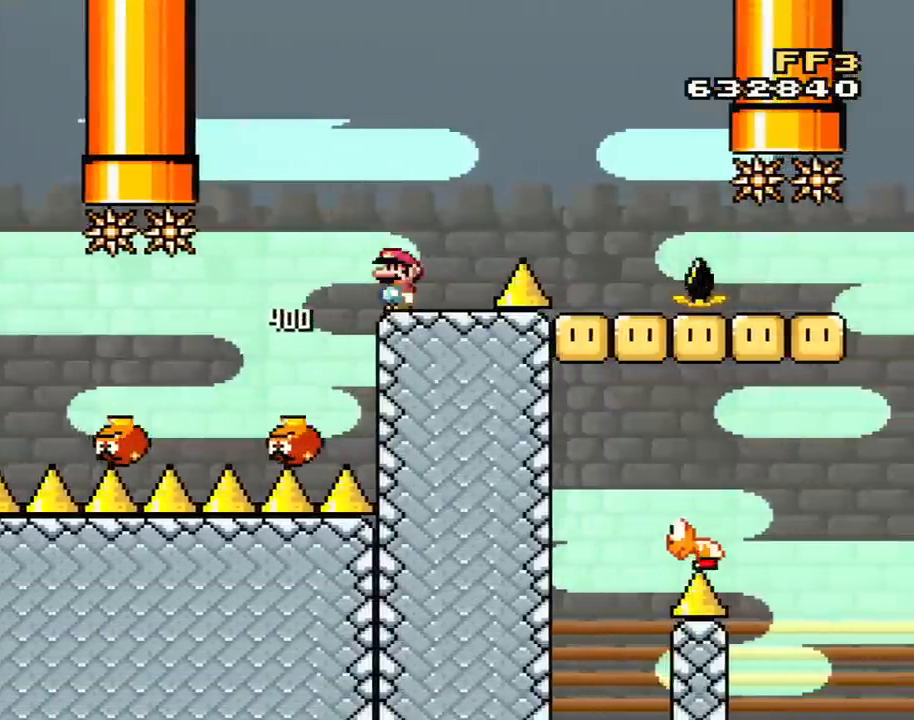
{"buttons": ["Y"], "events": [[284, "DPAD_RIGHT", "down"], [300, "DPAD_RIGHT", "up"]]}
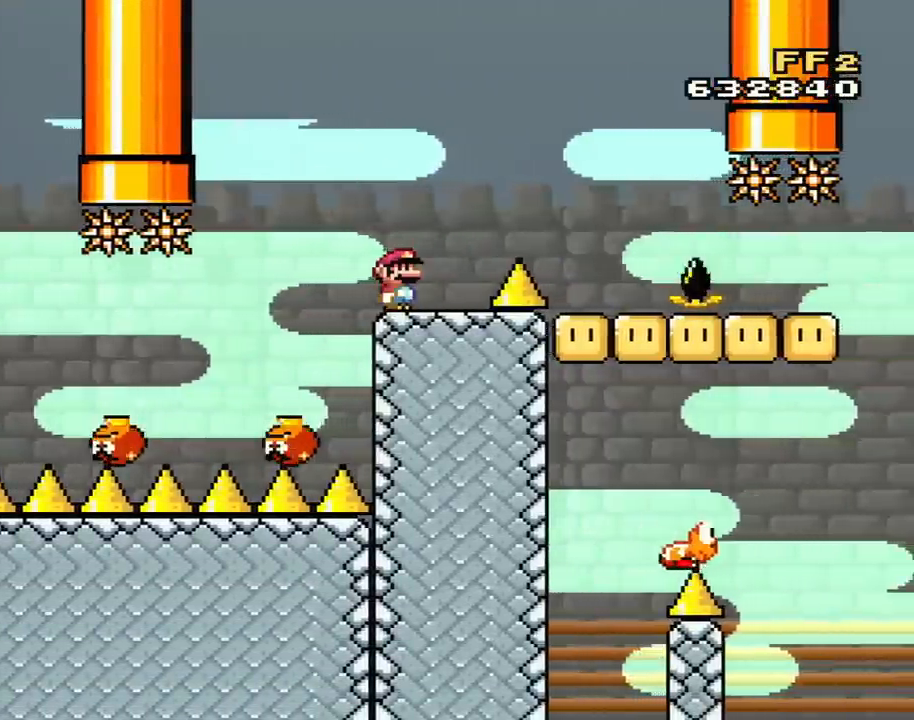
{"buttons": ["B", "Y", "DPAD_RIGHT"], "events": [[300, "DPAD_RIGHT", "down"], [367, "B", "down"]]}
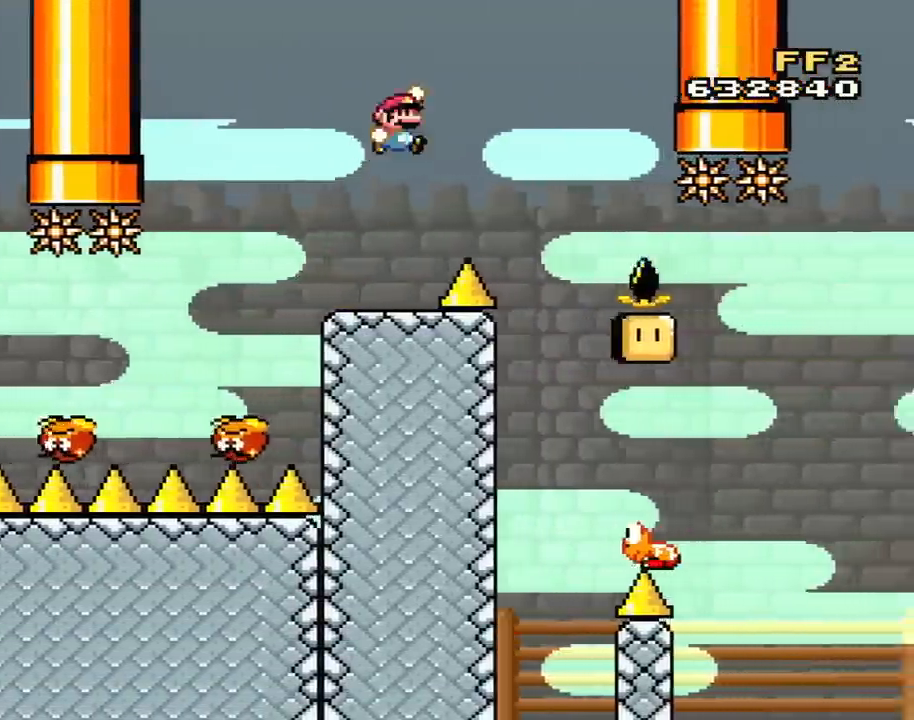
{"buttons": ["B", "Y", "DPAD_RIGHT"], "events": [[117, "B", "up"], [250, "DPAD_RIGHT", "up"], [300, "DPAD_LEFT", "down"], [400, "DPAD_LEFT", "up"], [434, "DPAD_RIGHT", "down"], [501, "B", "down"]]}
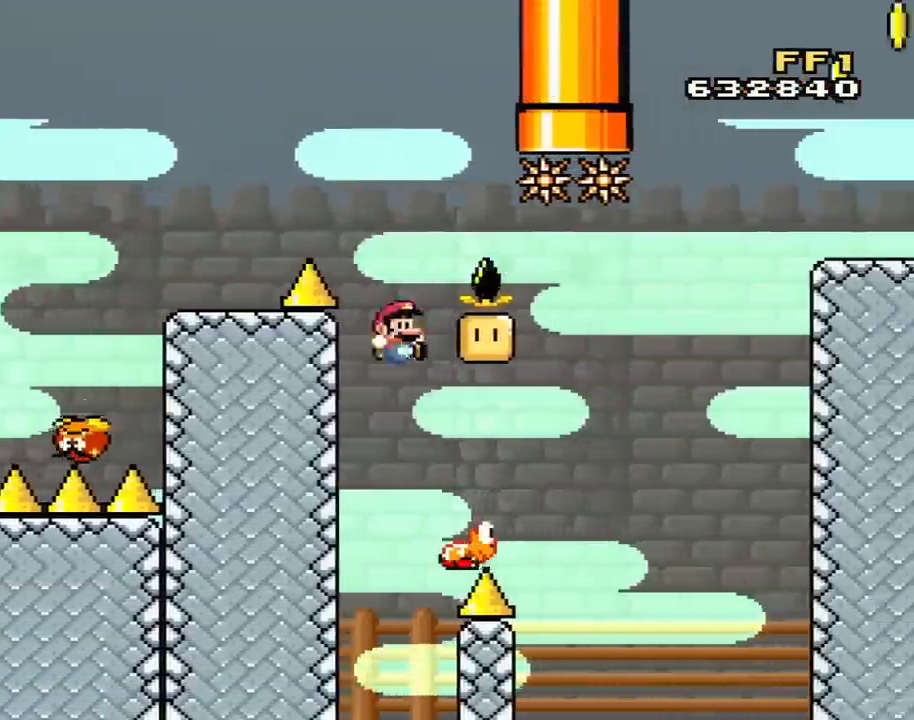
{"buttons": ["B", "Y"], "events": [[500, "DPAD_RIGHT", "up"]]}
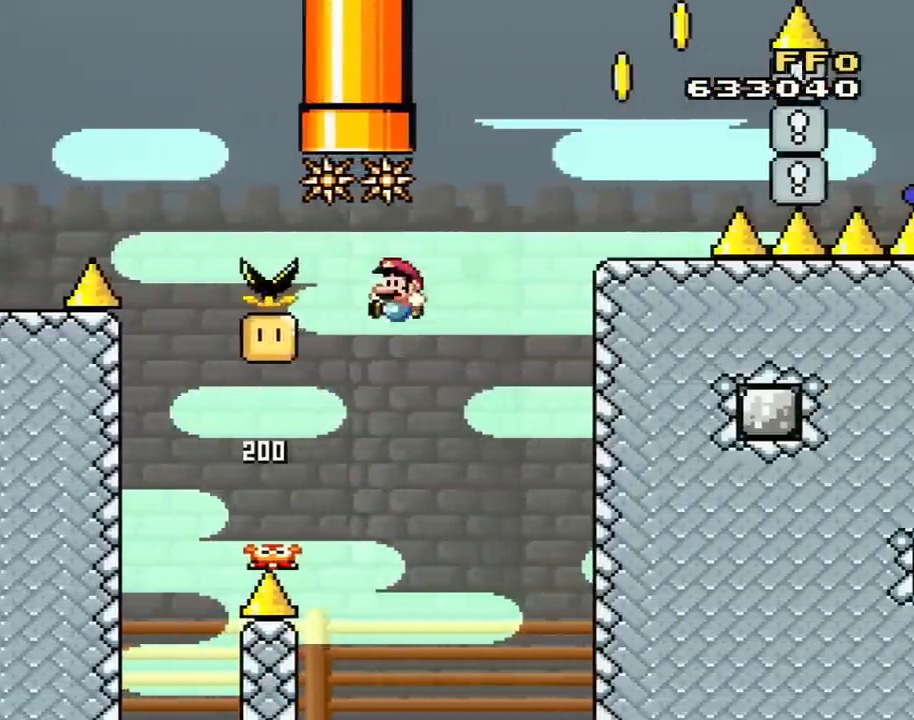
{"buttons": ["B", "Y"], "events": [[17, "DPAD_LEFT", "down"], [217, "DPAD_LEFT", "up"], [300, "DPAD_LEFT", "down"], [434, "DPAD_LEFT", "up"]]}
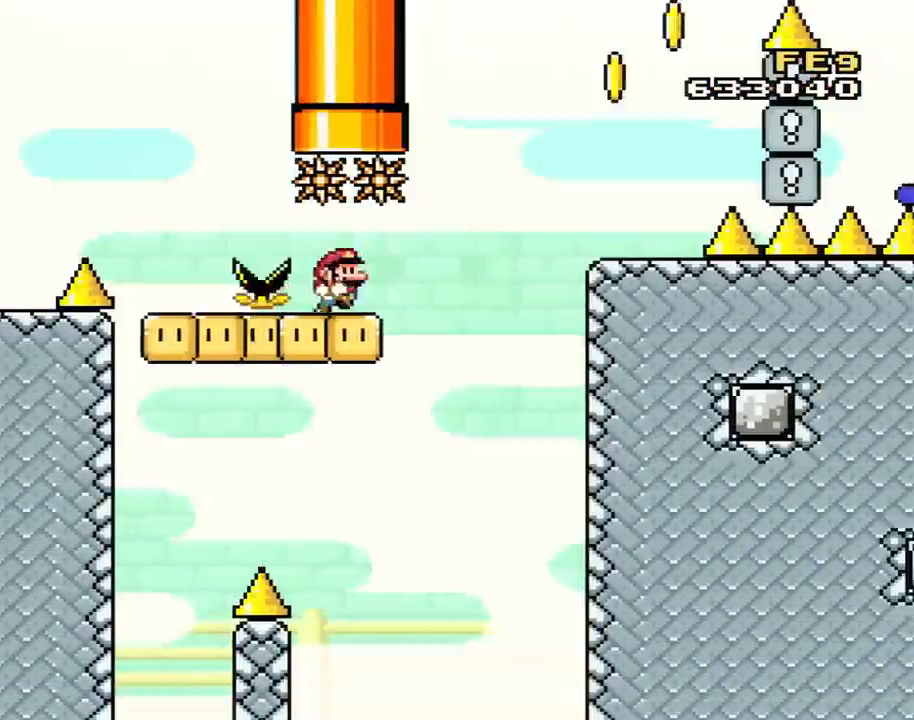
{"buttons": ["Y", "DPAD_RIGHT"], "events": [[50, "DPAD_RIGHT", "down"], [83, "B", "up"], [183, "DPAD_RIGHT", "up"], [367, "DPAD_RIGHT", "down"]]}
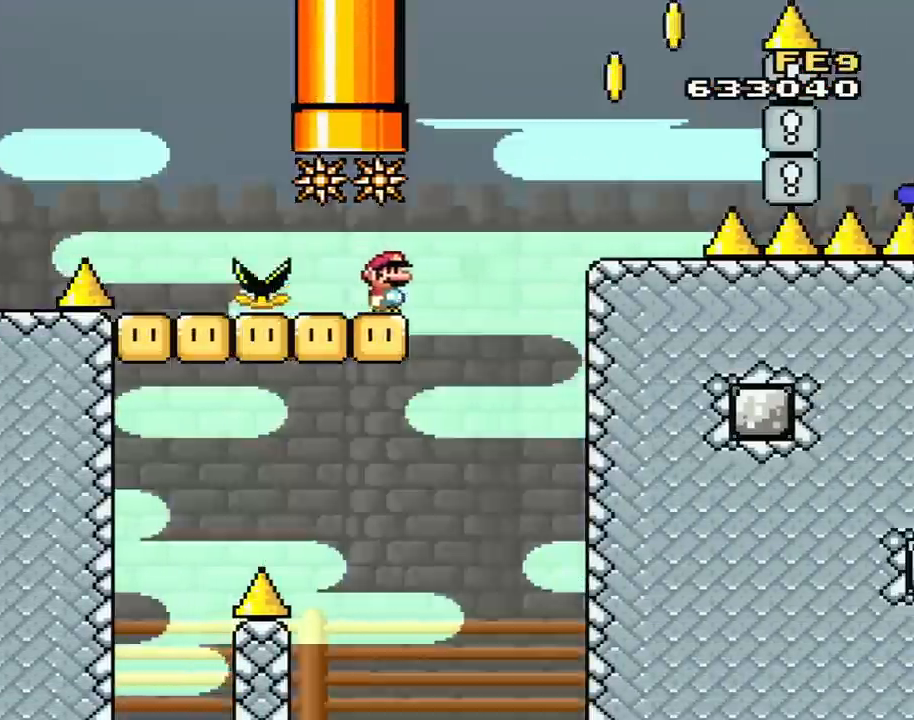
{"buttons": ["Y"], "events": [[83, "B", "down"], [434, "B", "up"], [467, "DPAD_RIGHT", "up"]]}
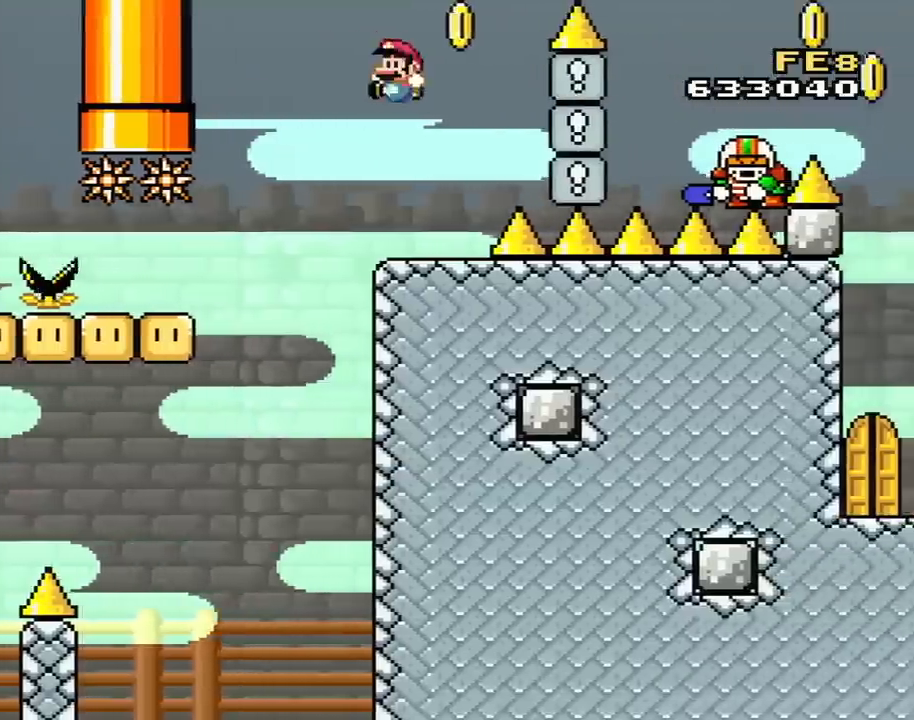
{"buttons": ["Y"], "events": [[50, "DPAD_LEFT", "down"], [216, "DPAD_LEFT", "up"]]}
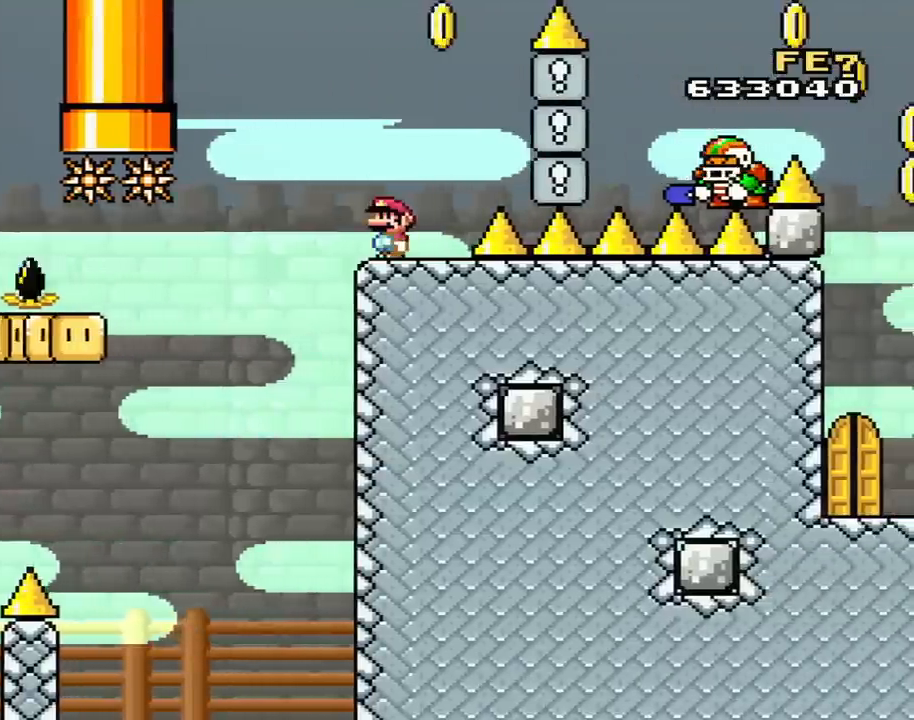
{"buttons": ["Y"], "events": []}
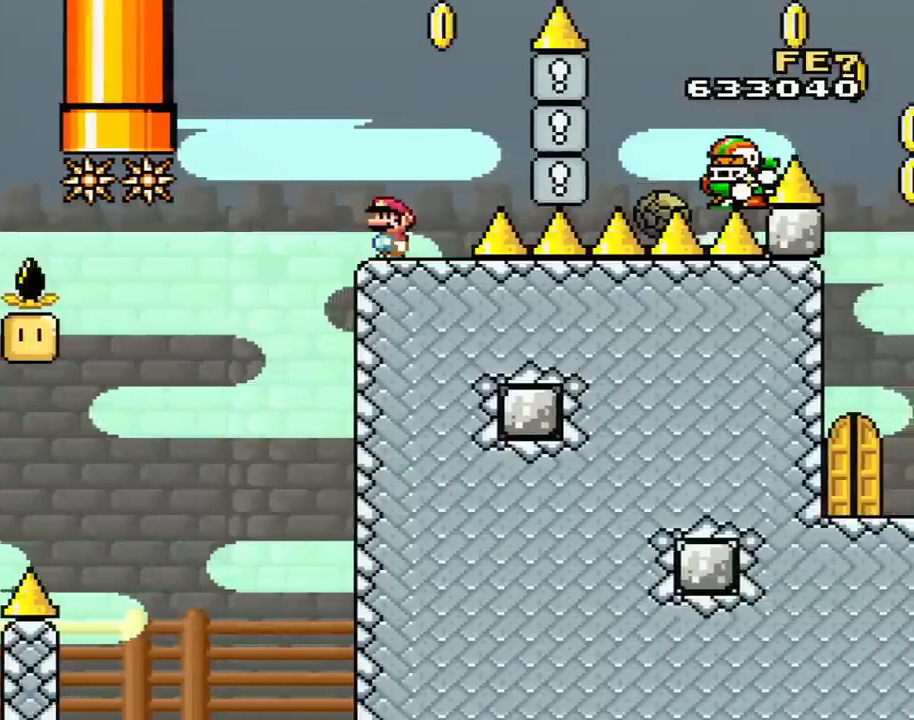
{"buttons": ["Y"], "events": []}
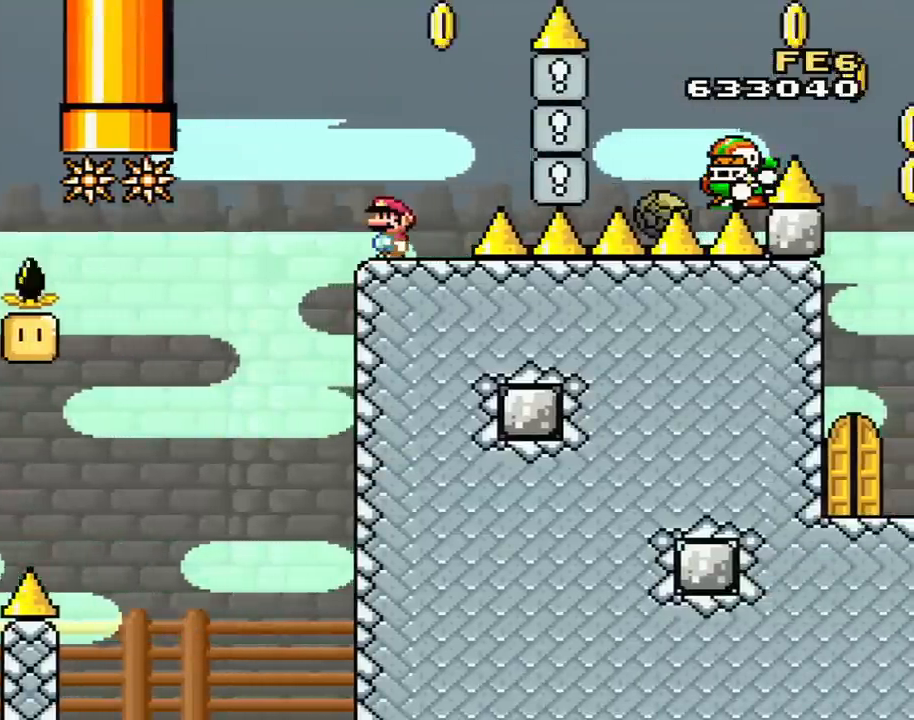
{"buttons": ["X"], "events": [[50, "Y", "up"], [117, "X", "down"]]}
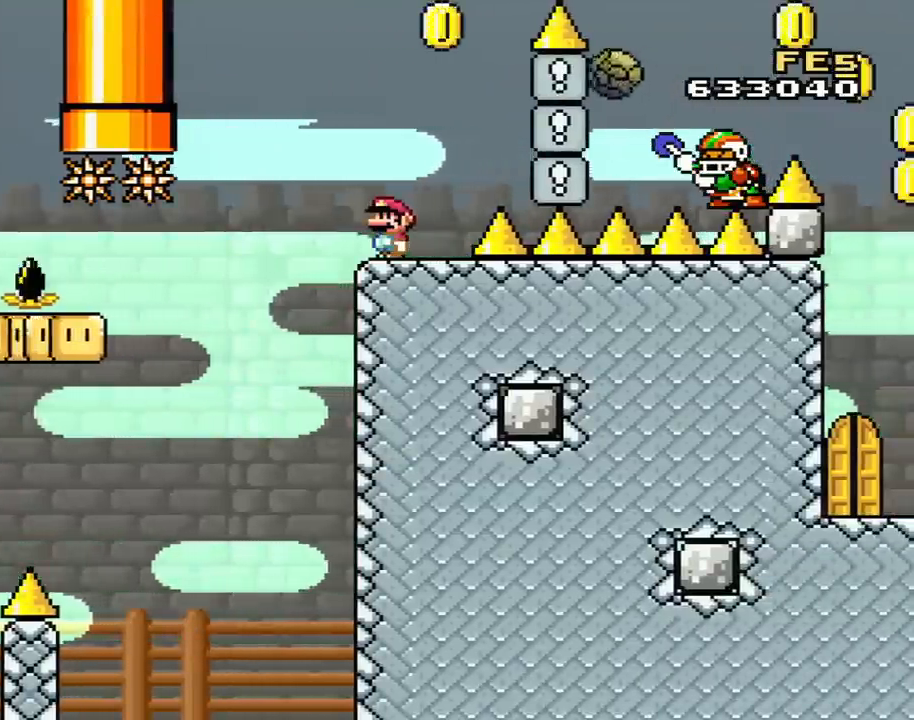
{"buttons": ["X"], "events": []}
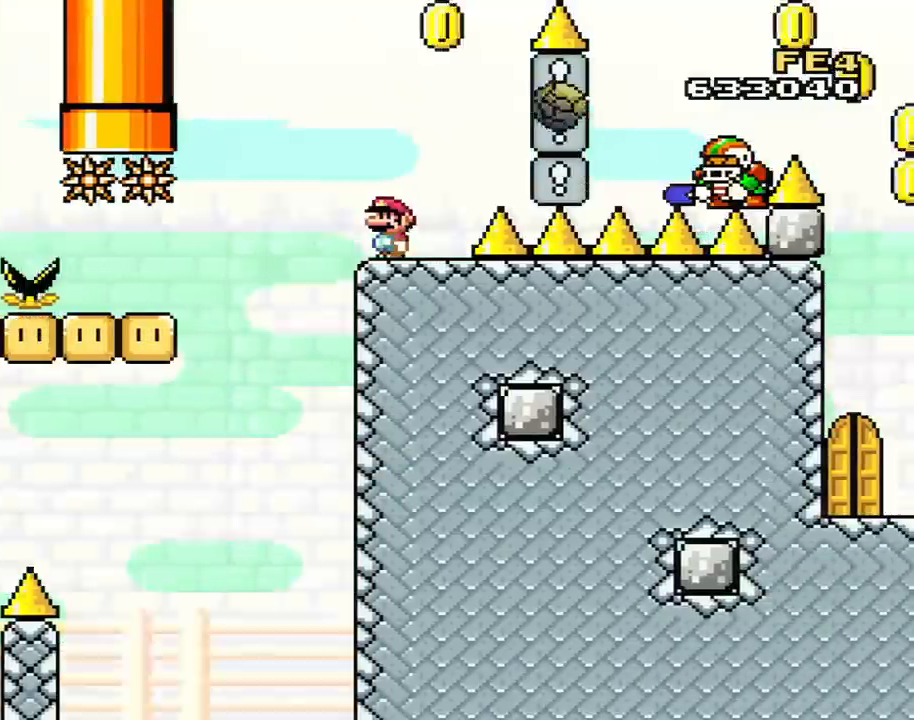
{"buttons": ["A", "X", "DPAD_RIGHT"], "events": [[234, "A", "down"], [434, "DPAD_RIGHT", "down"]]}
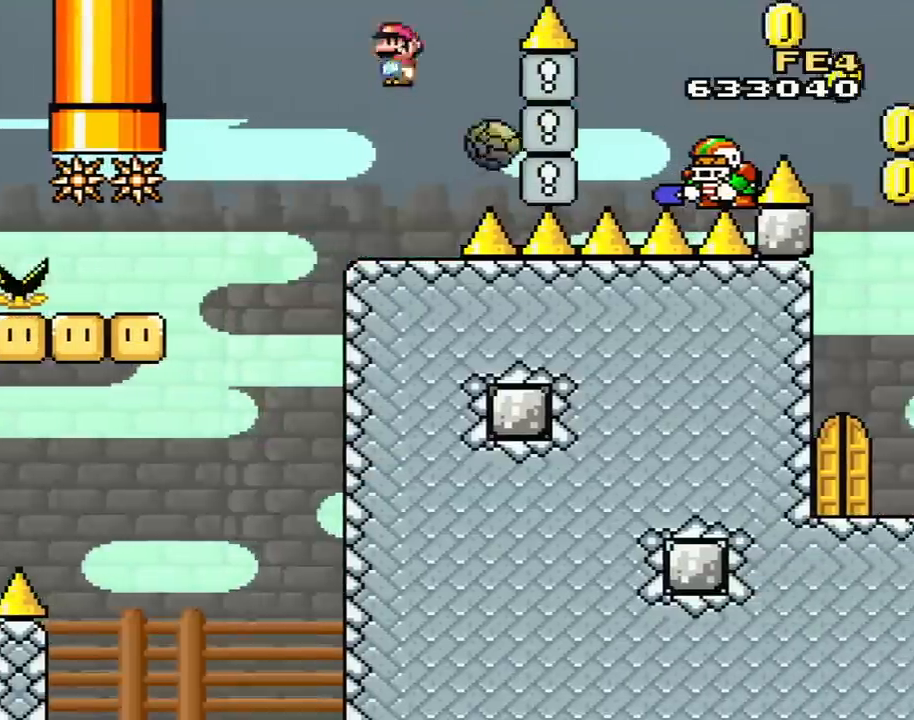
{"buttons": ["A", "X"], "events": [[150, "DPAD_RIGHT", "up"], [183, "DPAD_LEFT", "down"], [300, "DPAD_UP", "down"], [333, "DPAD_LEFT", "up"], [333, "DPAD_RIGHT", "down"], [333, "DPAD_UP", "up"], [467, "DPAD_RIGHT", "up"]]}
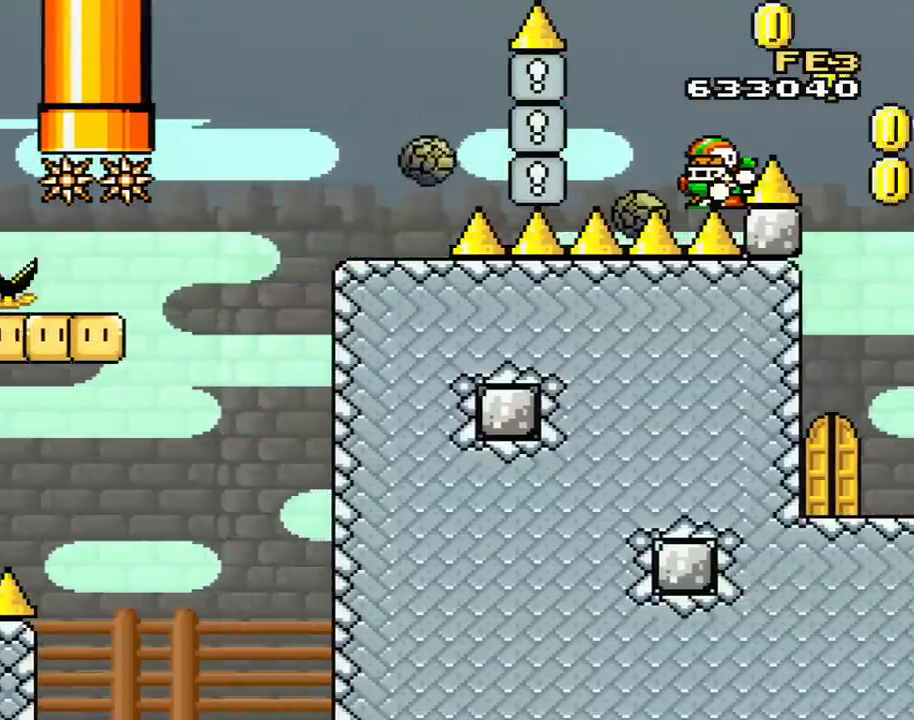
{"buttons": ["A", "X", "DPAD_RIGHT"], "events": [[17, "DPAD_RIGHT", "down"]]}
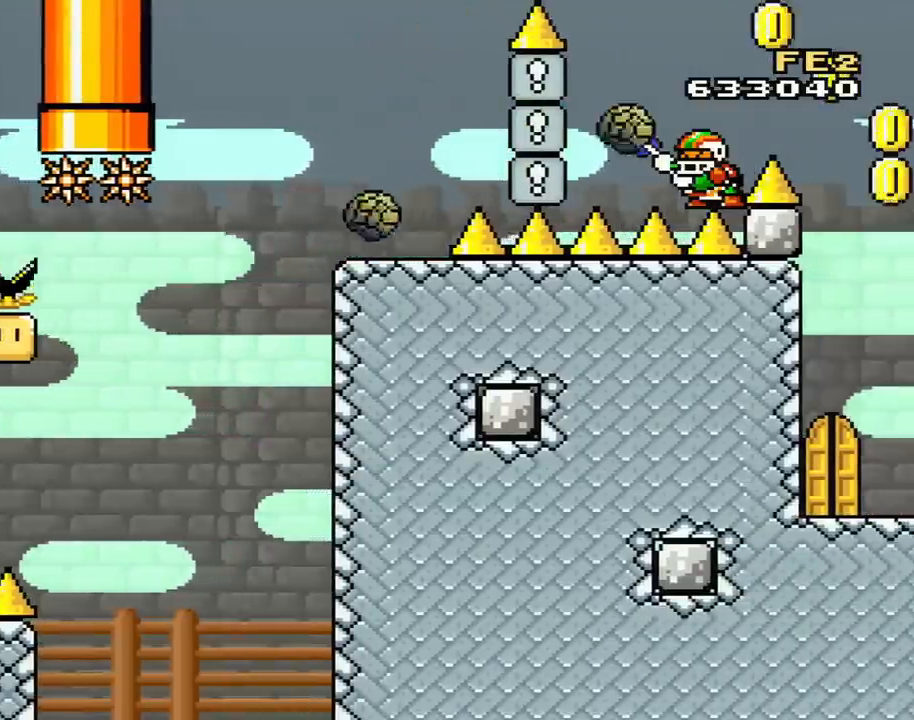
{"buttons": ["A", "X", "DPAD_RIGHT"], "events": []}